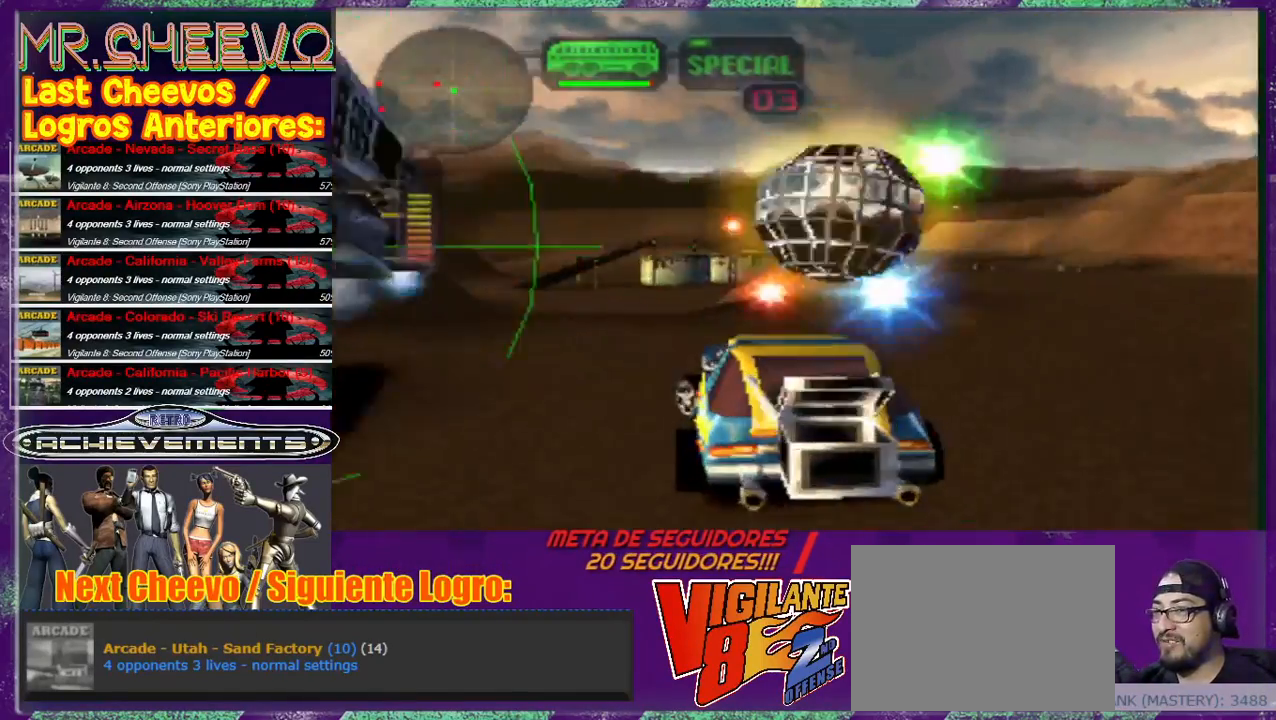
Gameplay with a controller (PlayStation layout); each line is a JSON object with the inputs held at the frame after it. "events" lists button and stick changes between this image and that frame as [ms after this image, input, new state], when the widget could be followed in between. Not read: L3 R3 right_stick.
{"buttons": ["SQUARE"], "left_stick": "left", "events": []}
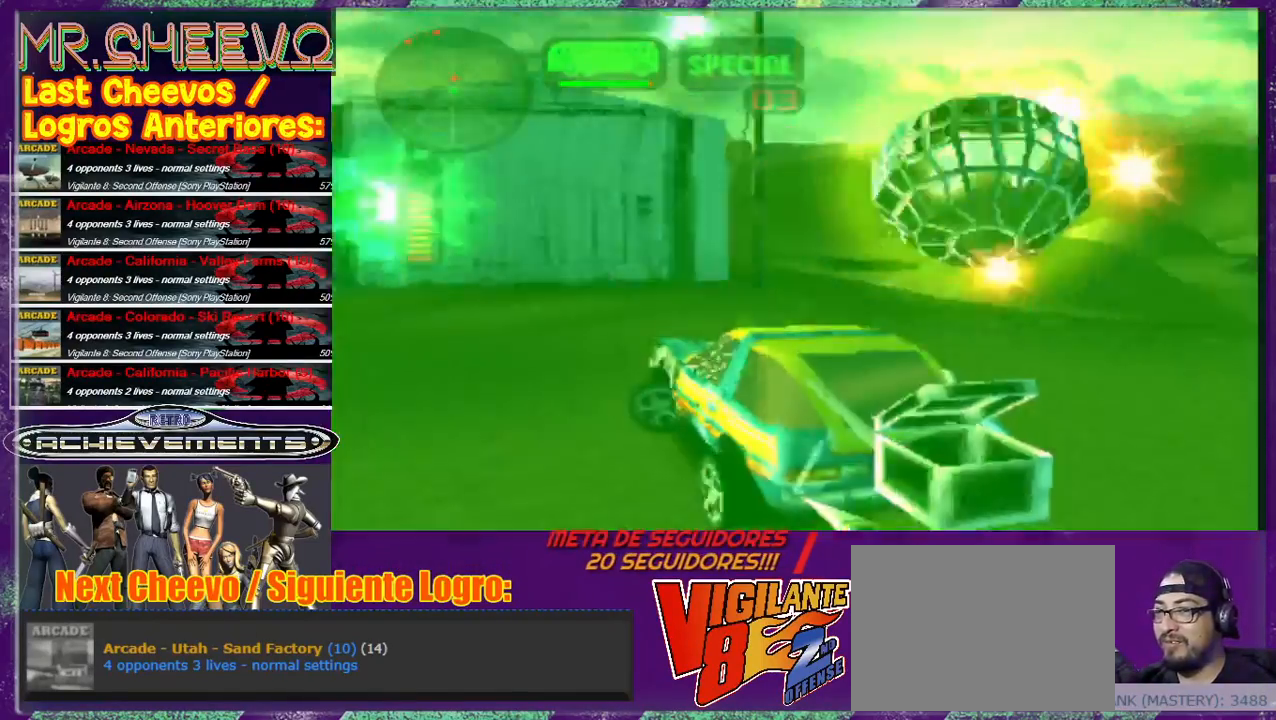
{"buttons": [], "left_stick": "up", "events": [[233, "left_stick", "center"], [433, "SQUARE", "up"], [433, "left_stick", "up"]]}
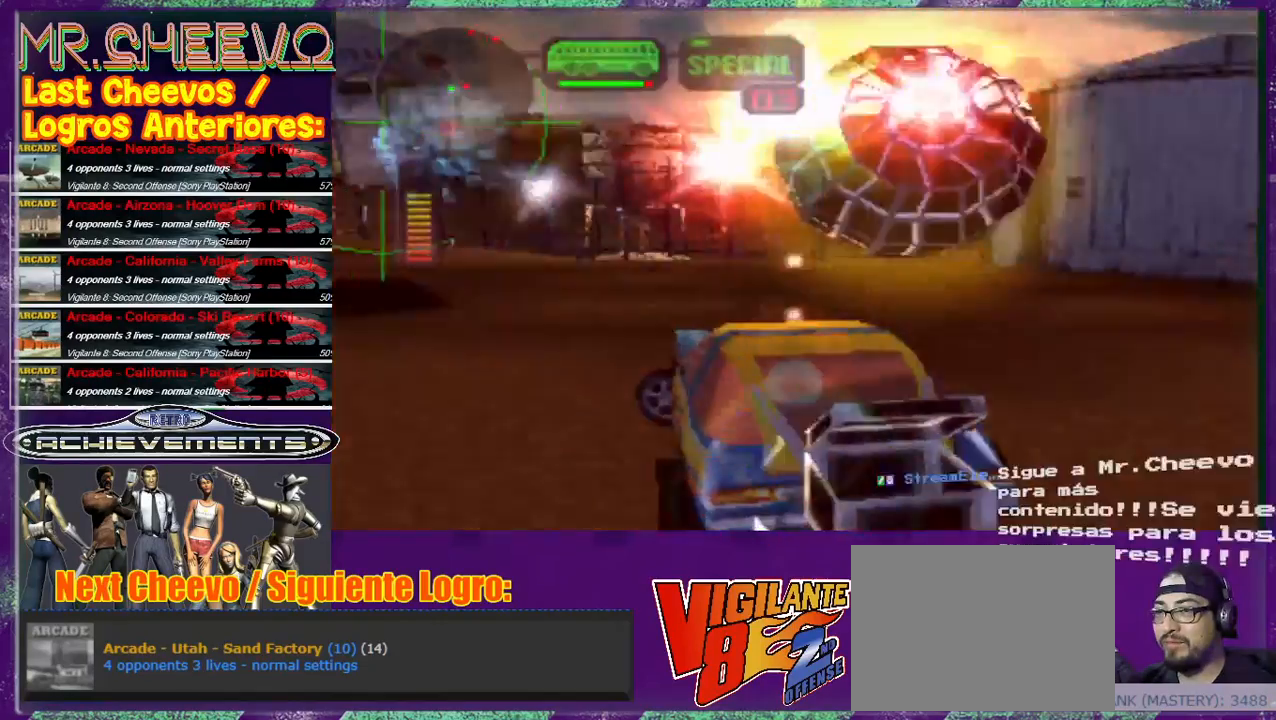
{"buttons": [], "left_stick": "center", "events": [[67, "left_stick", "center"]]}
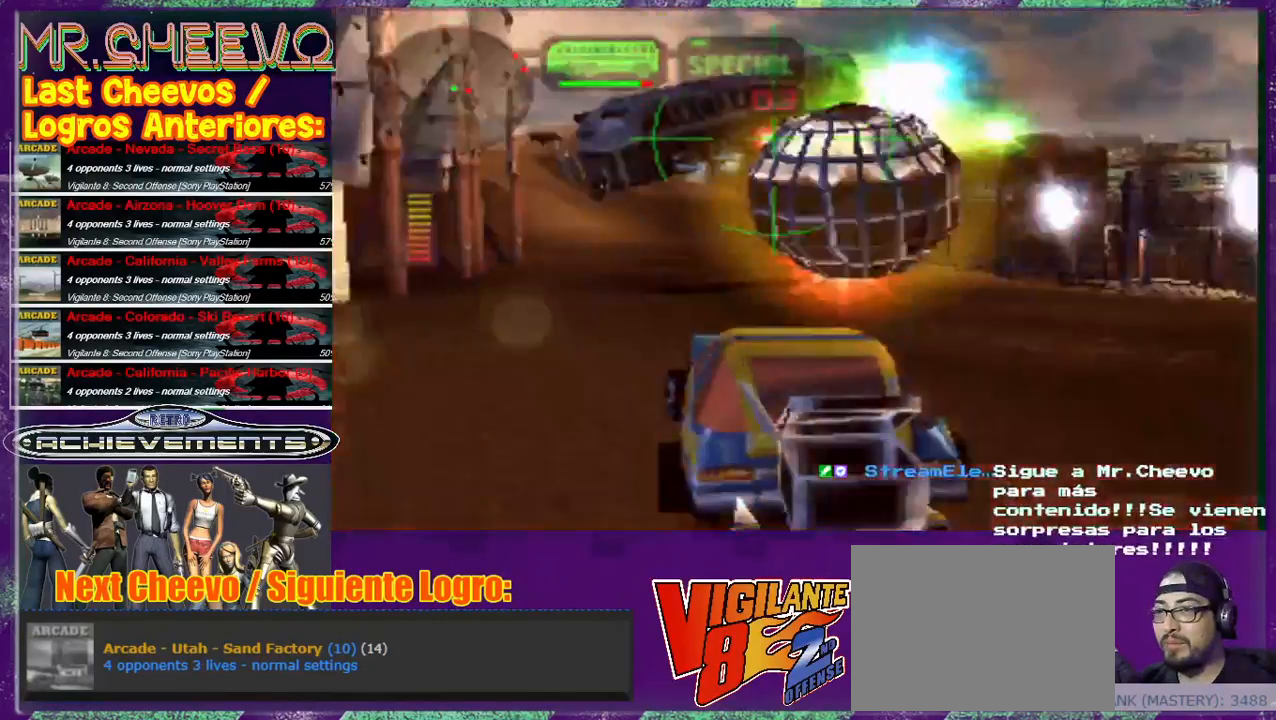
{"buttons": [], "left_stick": "right", "events": [[167, "left_stick", "right"]]}
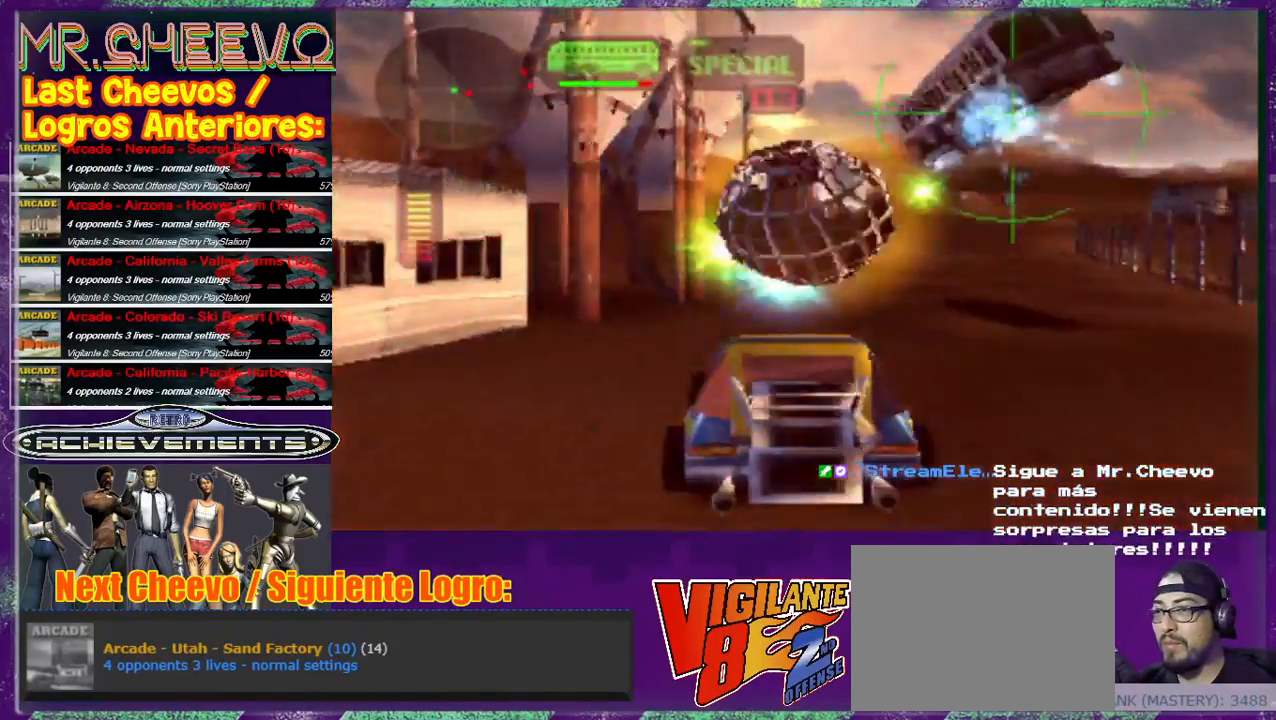
{"buttons": [], "left_stick": "right", "events": [[33, "left_stick", "center"], [500, "left_stick", "right"]]}
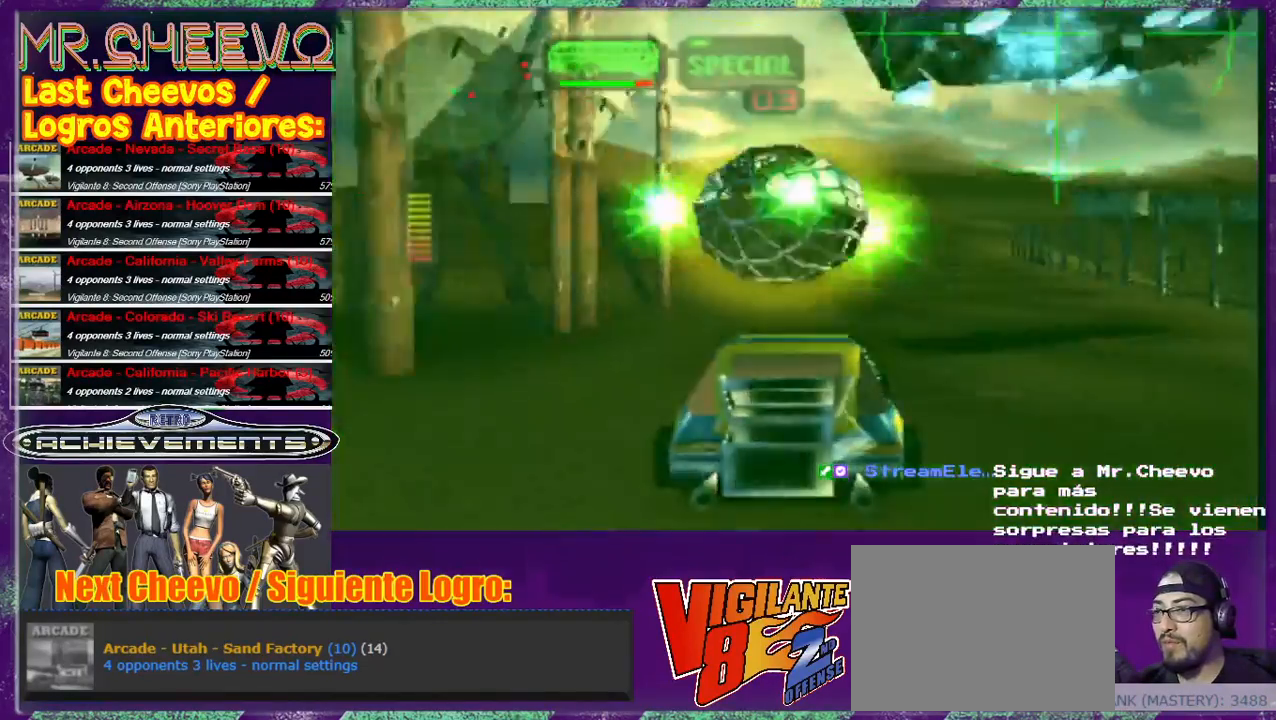
{"buttons": ["SQUARE"], "left_stick": "right", "events": [[100, "SQUARE", "down"], [100, "left_stick", "center"], [467, "left_stick", "right"]]}
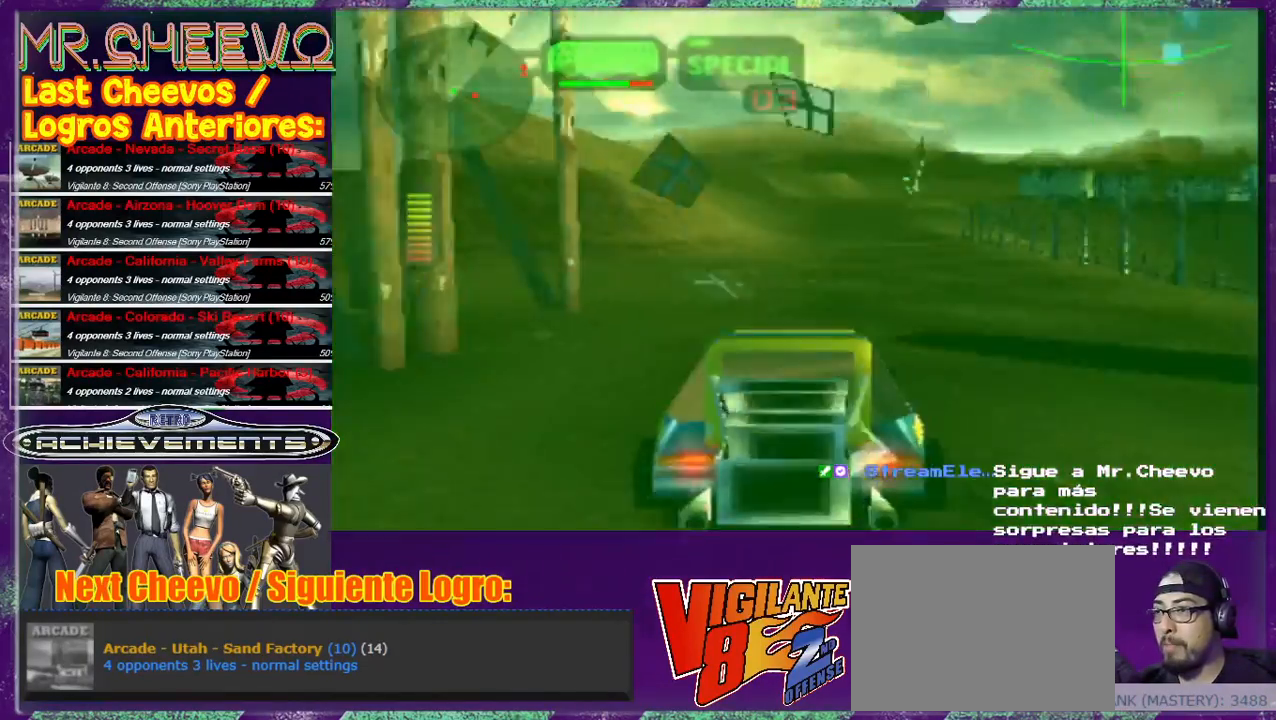
{"buttons": ["SQUARE"], "left_stick": "right", "events": [[200, "left_stick", "center"], [367, "left_stick", "right"]]}
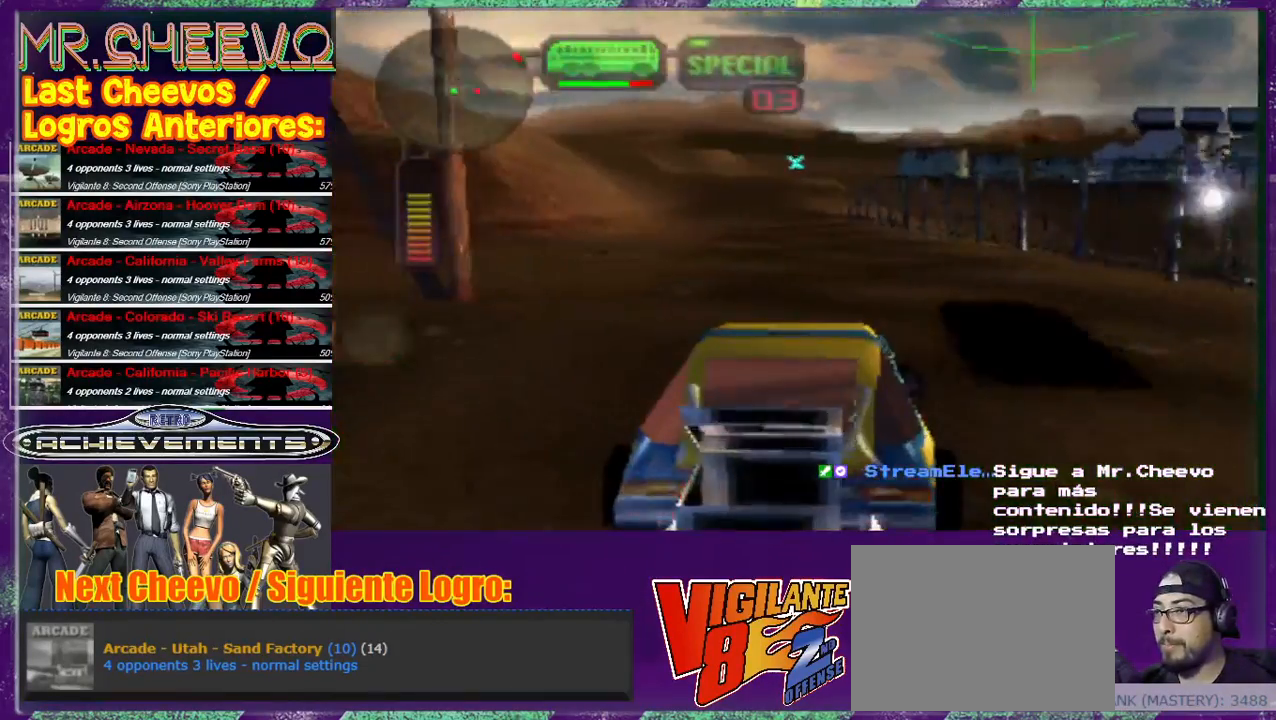
{"buttons": ["SQUARE", "R2"], "left_stick": "center", "events": [[33, "left_stick", "center"], [167, "R2", "down"], [233, "left_stick", "right"], [367, "left_stick", "center"]]}
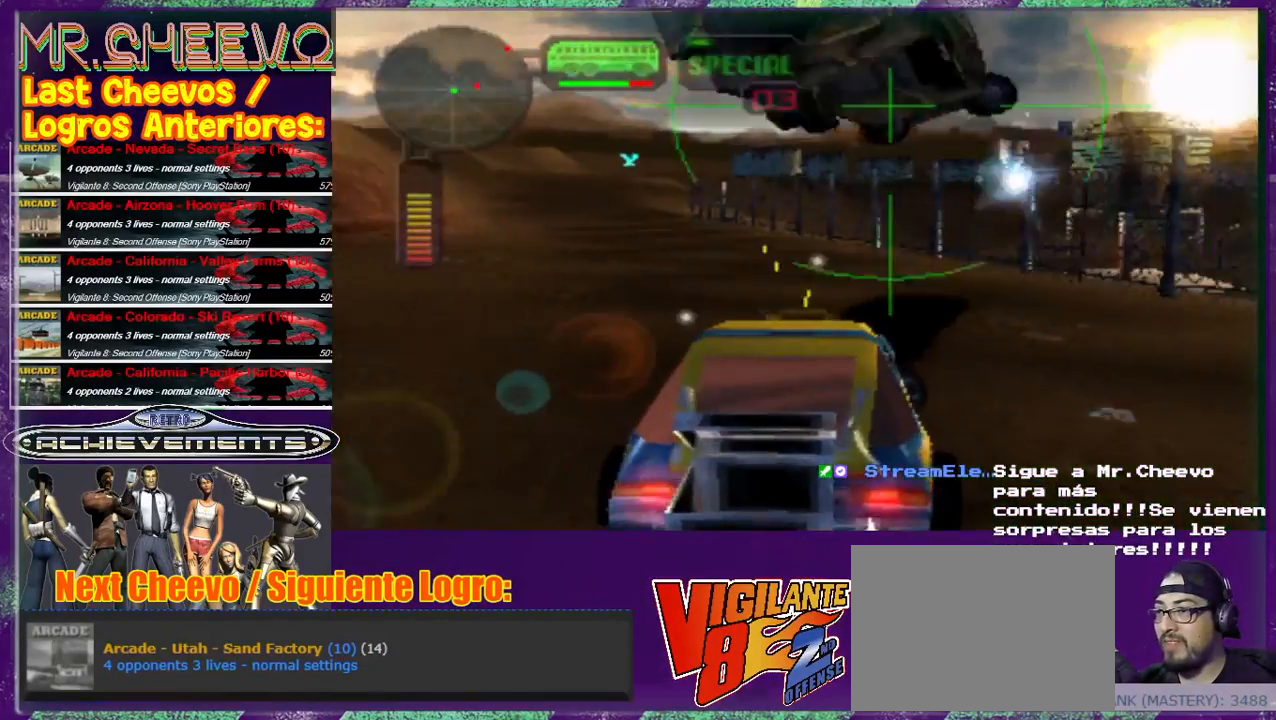
{"buttons": ["SQUARE", "R2"], "left_stick": "left", "events": [[433, "left_stick", "left"]]}
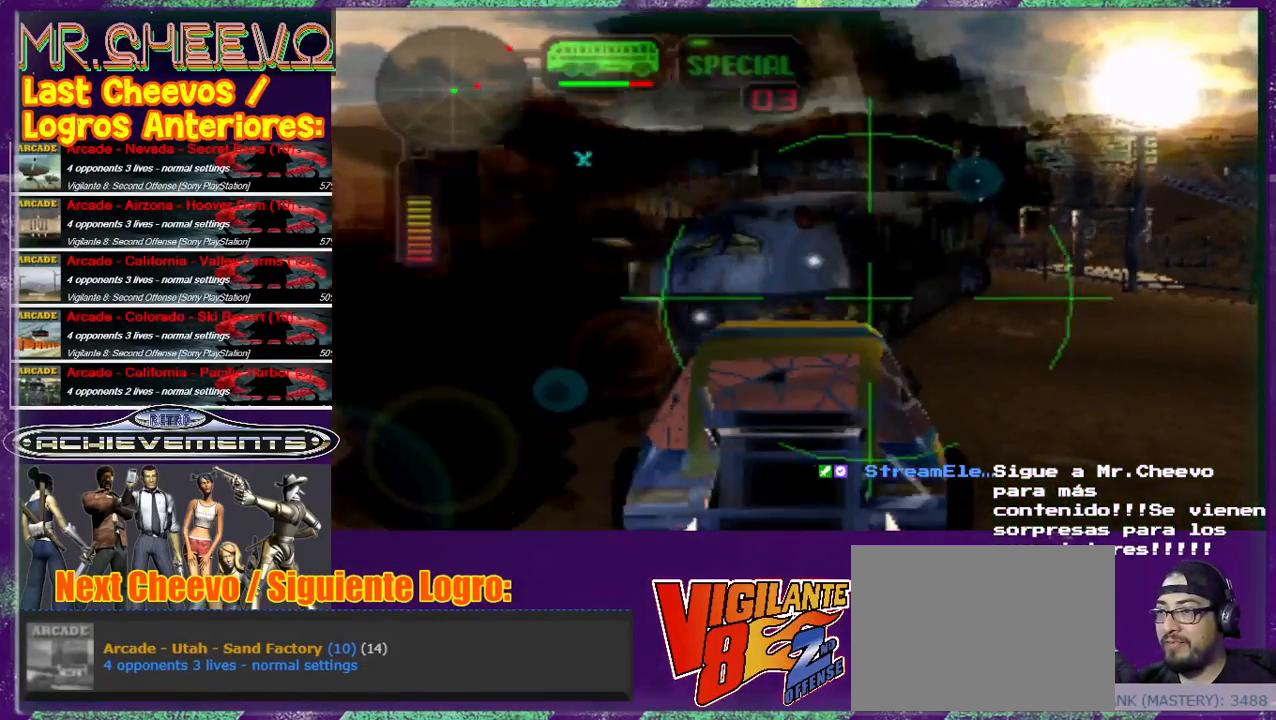
{"buttons": [], "left_stick": "down", "events": [[67, "left_stick", "center"], [300, "R2", "up"], [300, "SQUARE", "up"], [300, "left_stick", "down"]]}
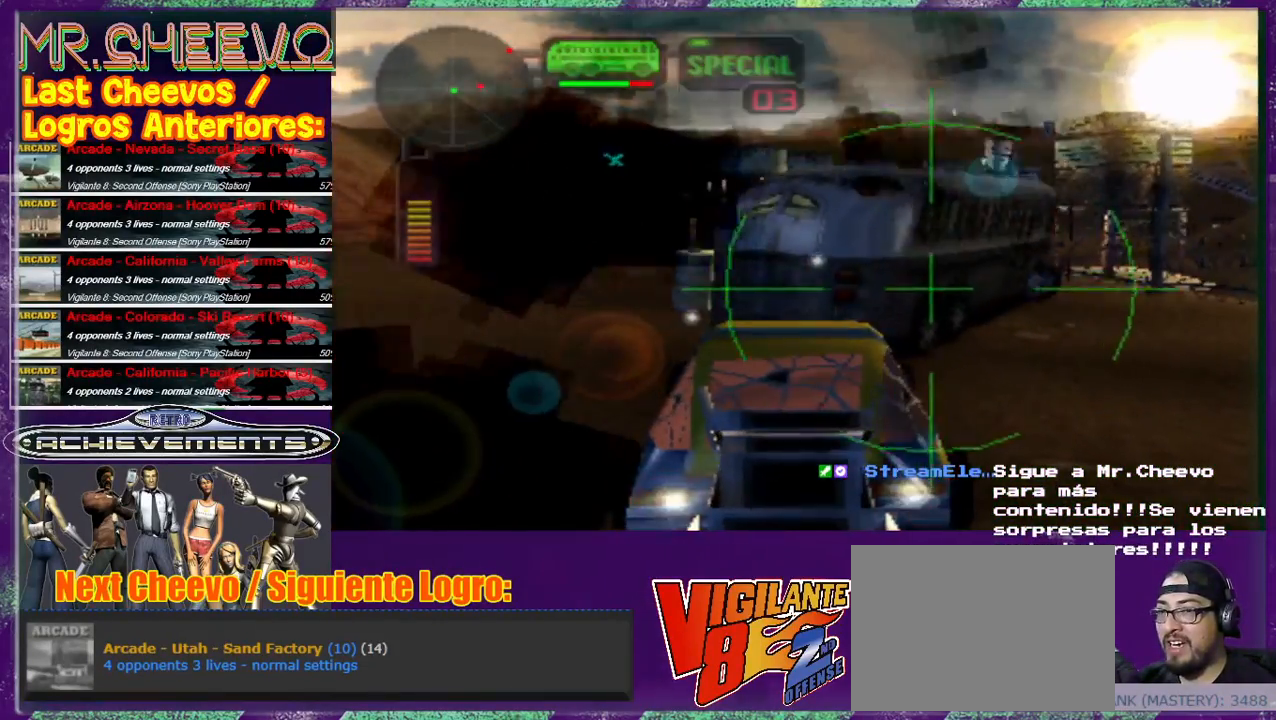
{"buttons": [], "left_stick": "down", "events": []}
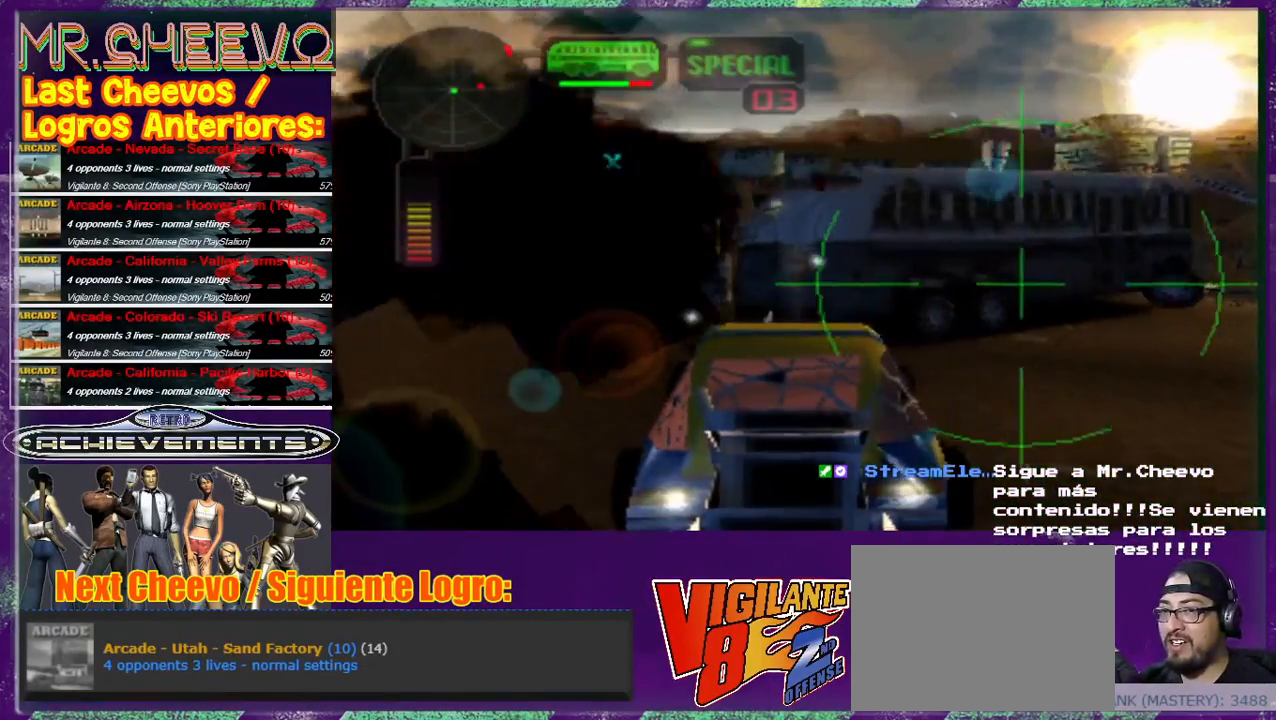
{"buttons": ["SQUARE"], "left_stick": "right", "events": [[267, "SQUARE", "down"], [367, "left_stick", "right"]]}
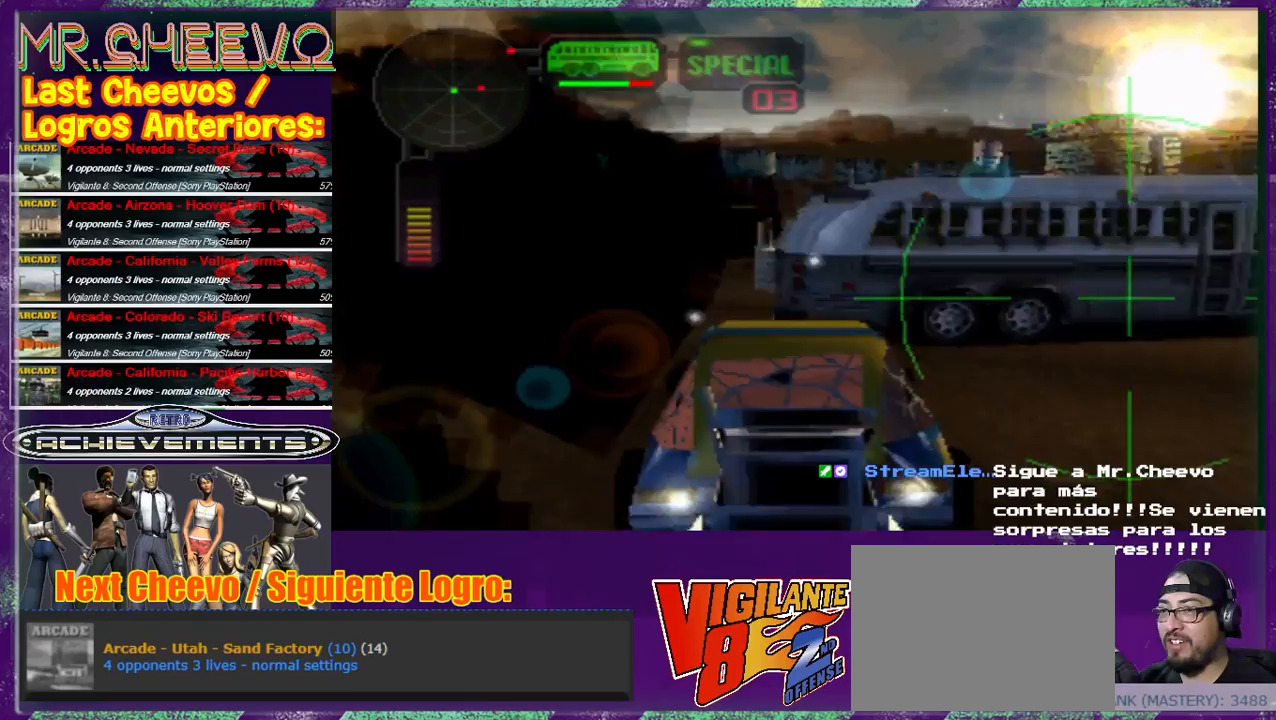
{"buttons": ["SQUARE"], "left_stick": "up-right", "events": [[233, "left_stick", "up-right"]]}
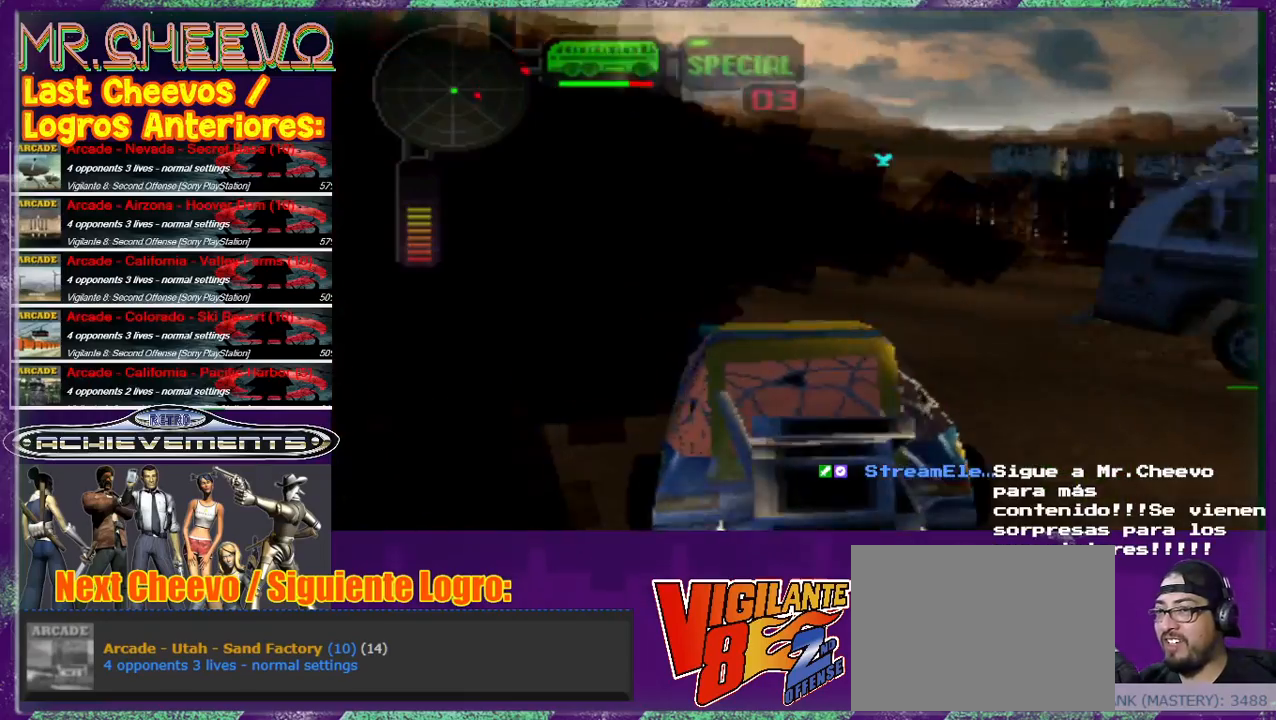
{"buttons": ["SQUARE"], "left_stick": "up-right", "events": []}
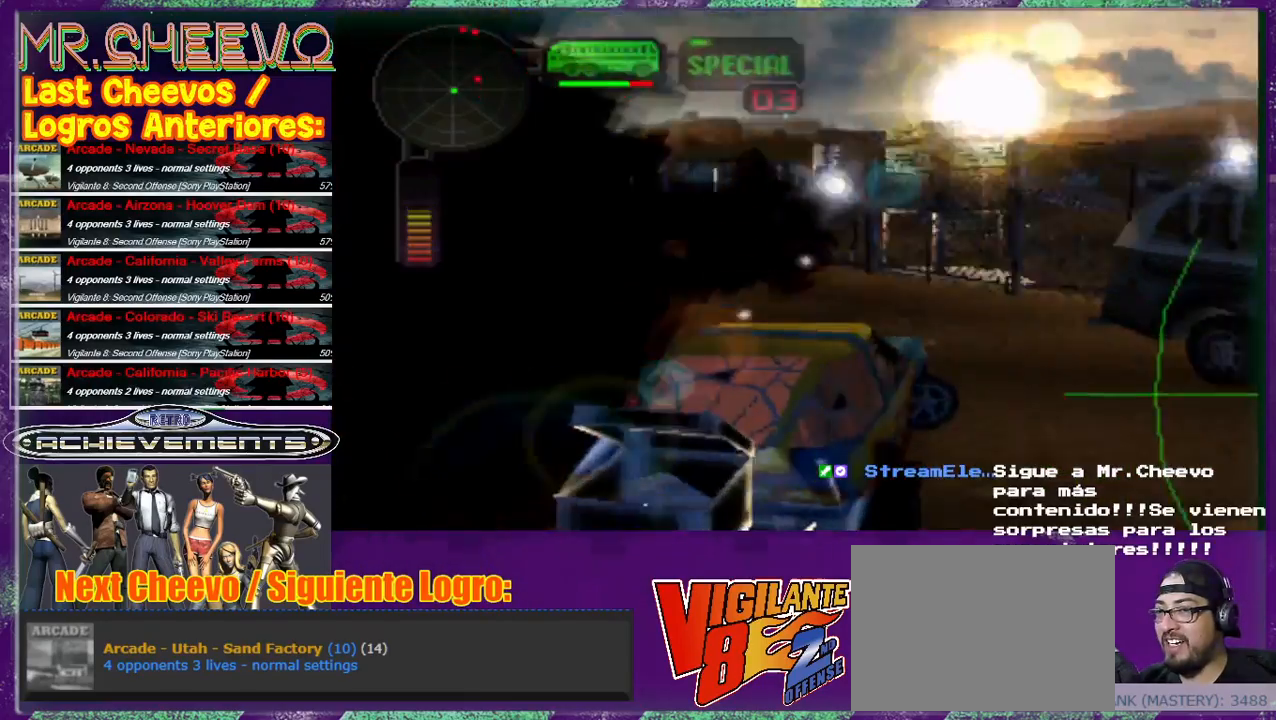
{"buttons": [], "left_stick": "up-right", "events": [[167, "SQUARE", "up"], [267, "CROSS", "down"], [433, "CROSS", "up"], [467, "CROSS", "down"], [500, "CROSS", "up"]]}
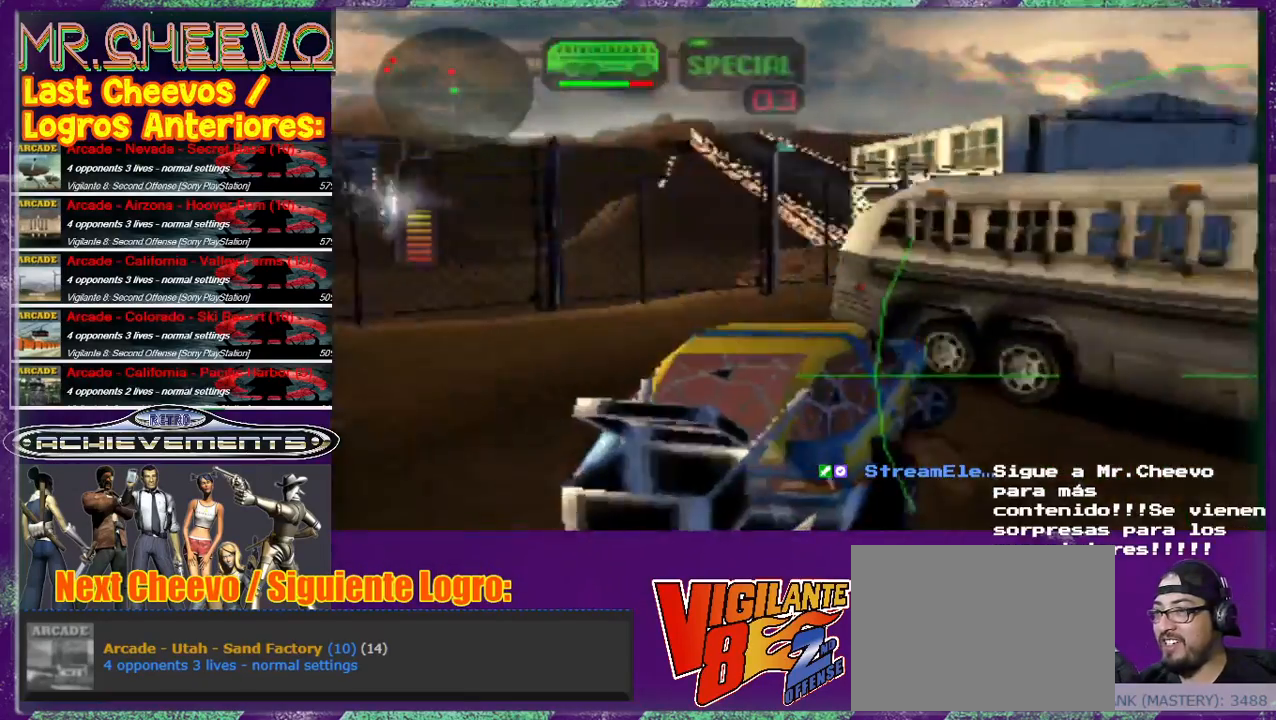
{"buttons": ["SQUARE"], "left_stick": "up-right", "events": [[267, "SQUARE", "down"]]}
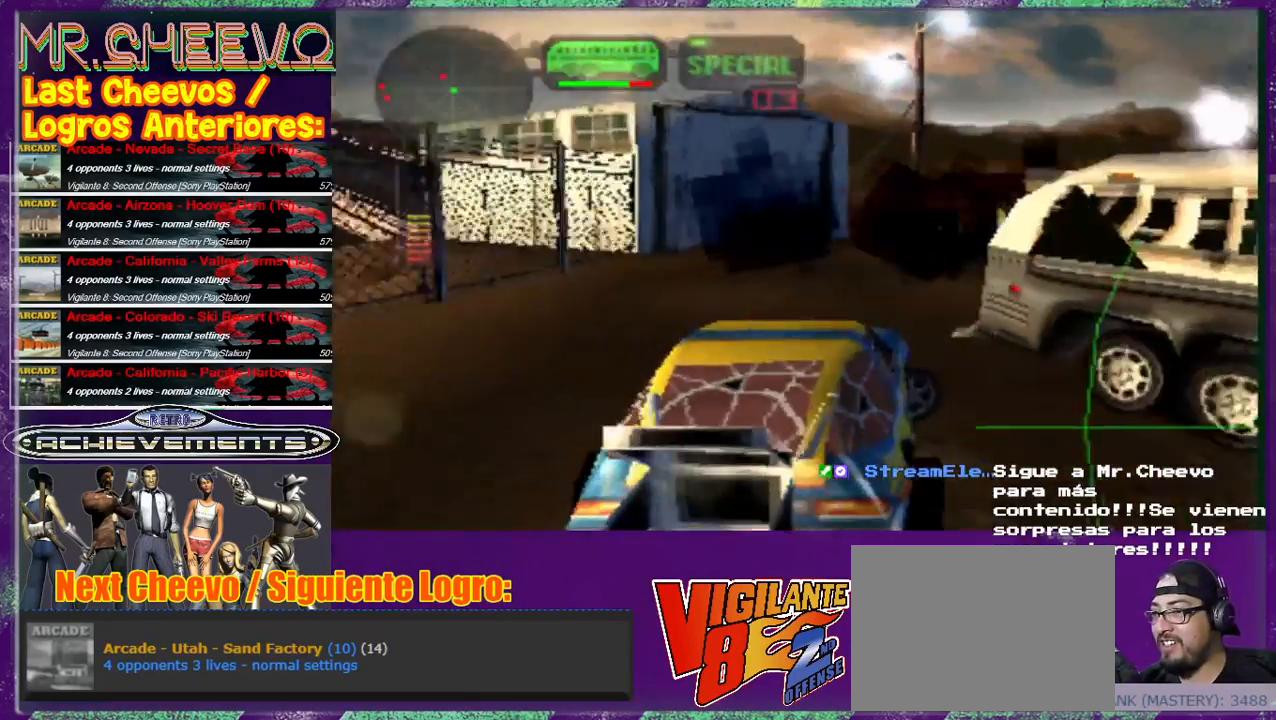
{"buttons": ["SQUARE"], "left_stick": "left", "events": [[100, "left_stick", "center"], [400, "left_stick", "left"]]}
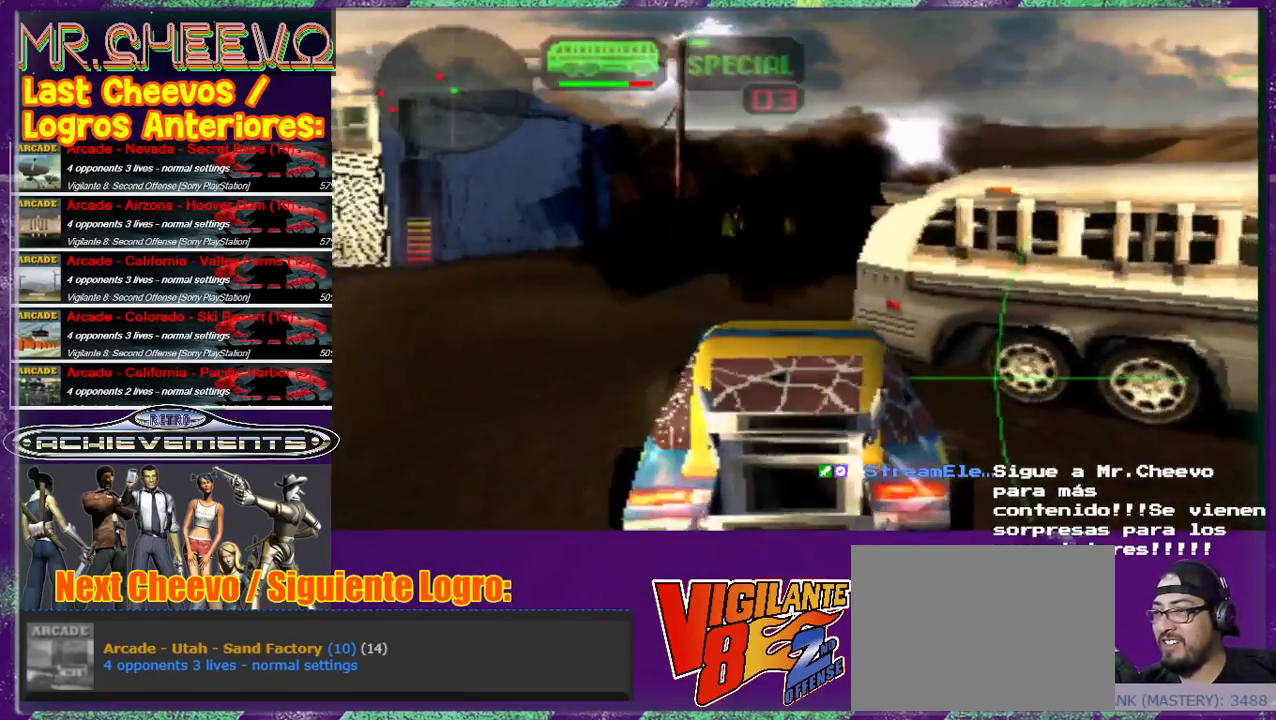
{"buttons": ["SQUARE"], "left_stick": "left", "events": [[100, "L2", "down"], [267, "L2", "up"]]}
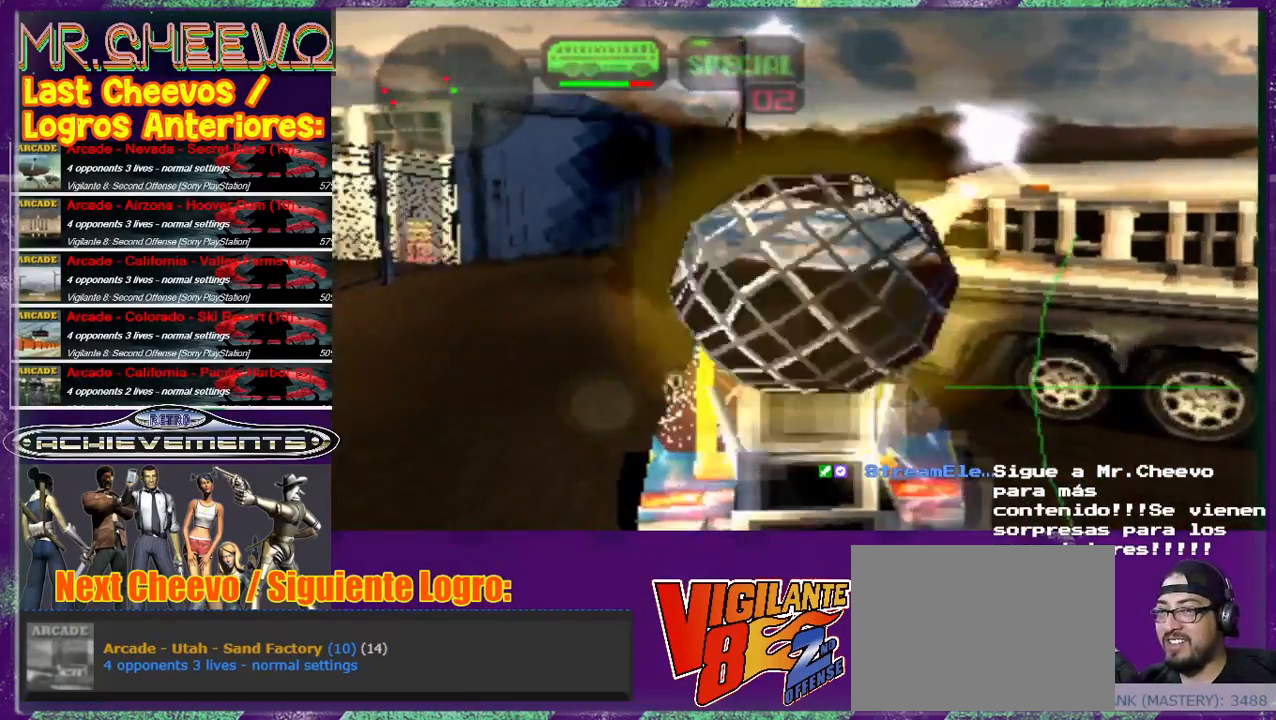
{"buttons": ["SQUARE"], "left_stick": "left", "events": []}
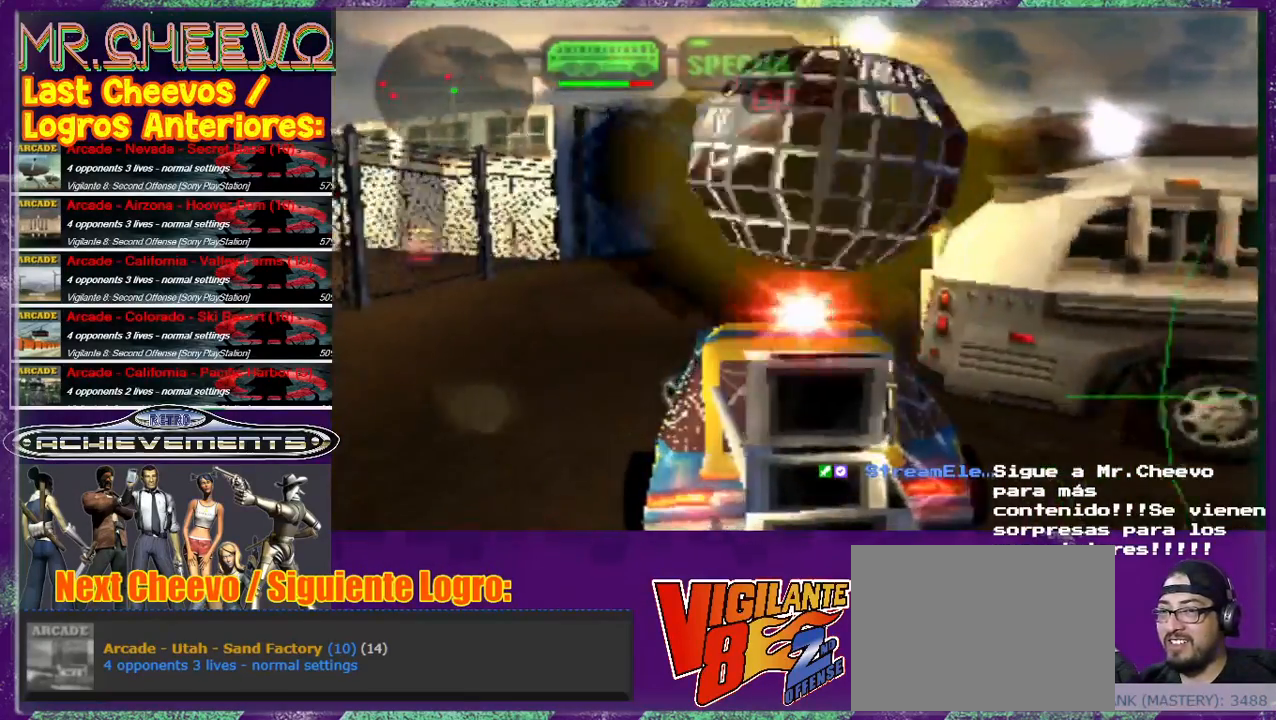
{"buttons": ["SQUARE"], "left_stick": "up-right", "events": [[67, "left_stick", "up-left"], [367, "left_stick", "up-right"]]}
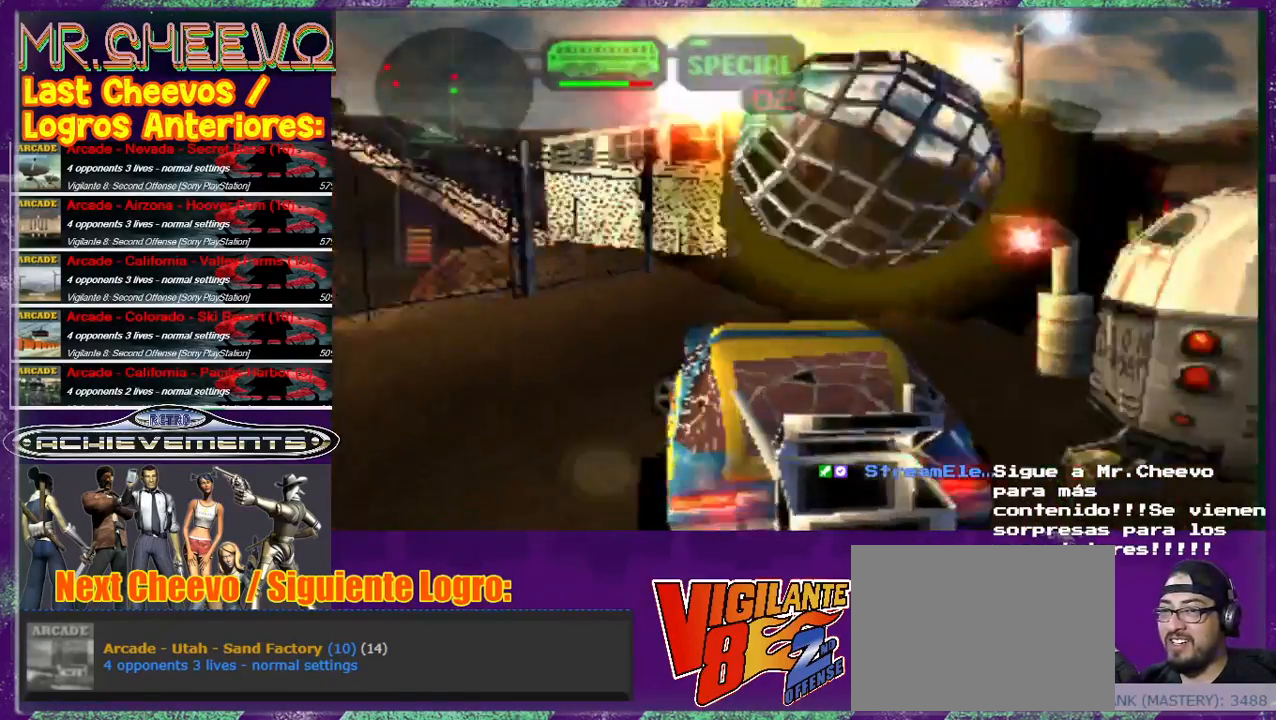
{"buttons": [], "left_stick": "up-right", "events": [[233, "CROSS", "down"], [300, "SQUARE", "up"], [433, "CROSS", "up"]]}
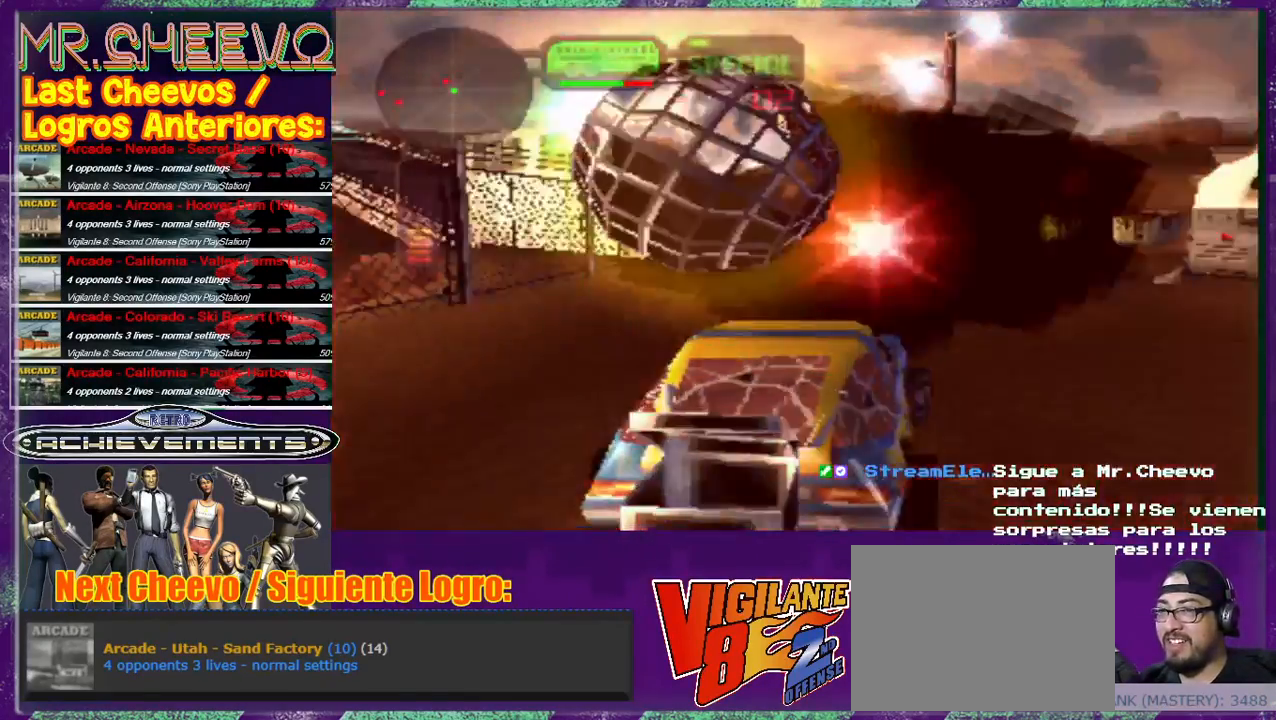
{"buttons": [], "left_stick": "up-right", "events": [[33, "CROSS", "down"], [100, "left_stick", "up"], [133, "CROSS", "up"], [200, "CROSS", "down"], [267, "CROSS", "up"], [333, "CROSS", "down"], [433, "CROSS", "up"], [467, "left_stick", "up-right"]]}
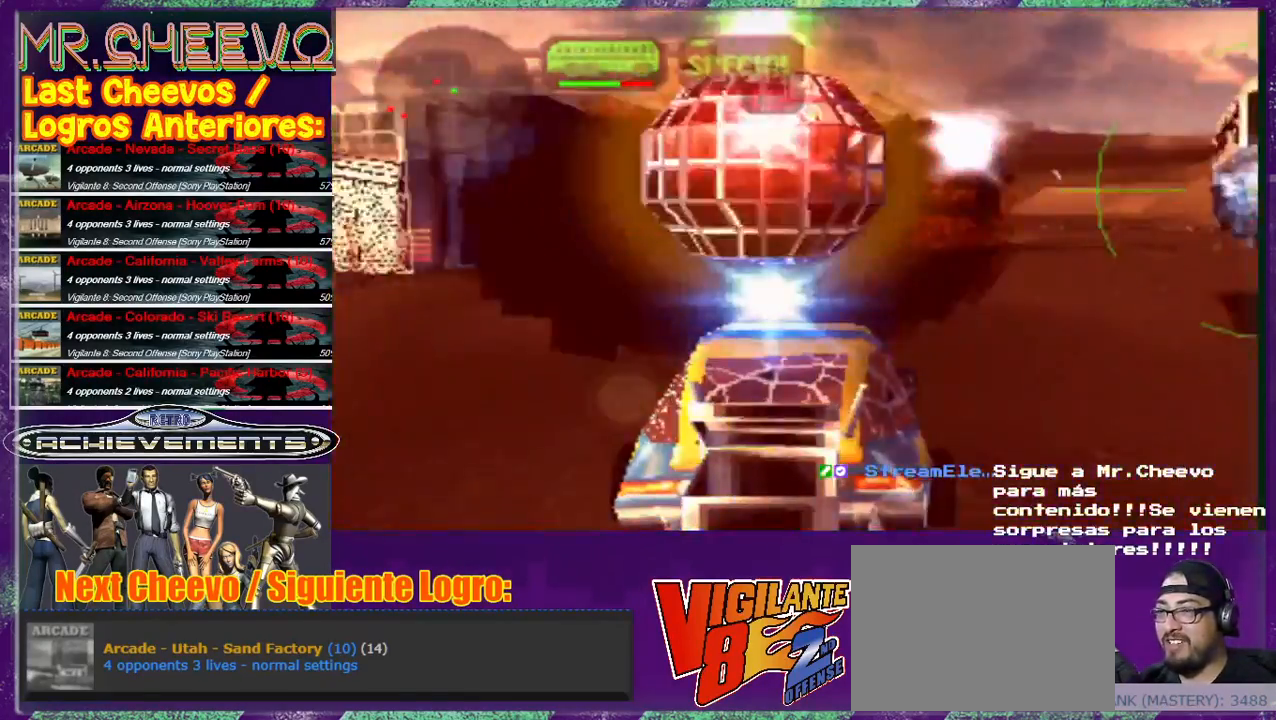
{"buttons": ["CROSS"], "left_stick": "up", "events": [[167, "CROSS", "down"], [433, "CROSS", "up"], [467, "CROSS", "down"], [500, "left_stick", "up"]]}
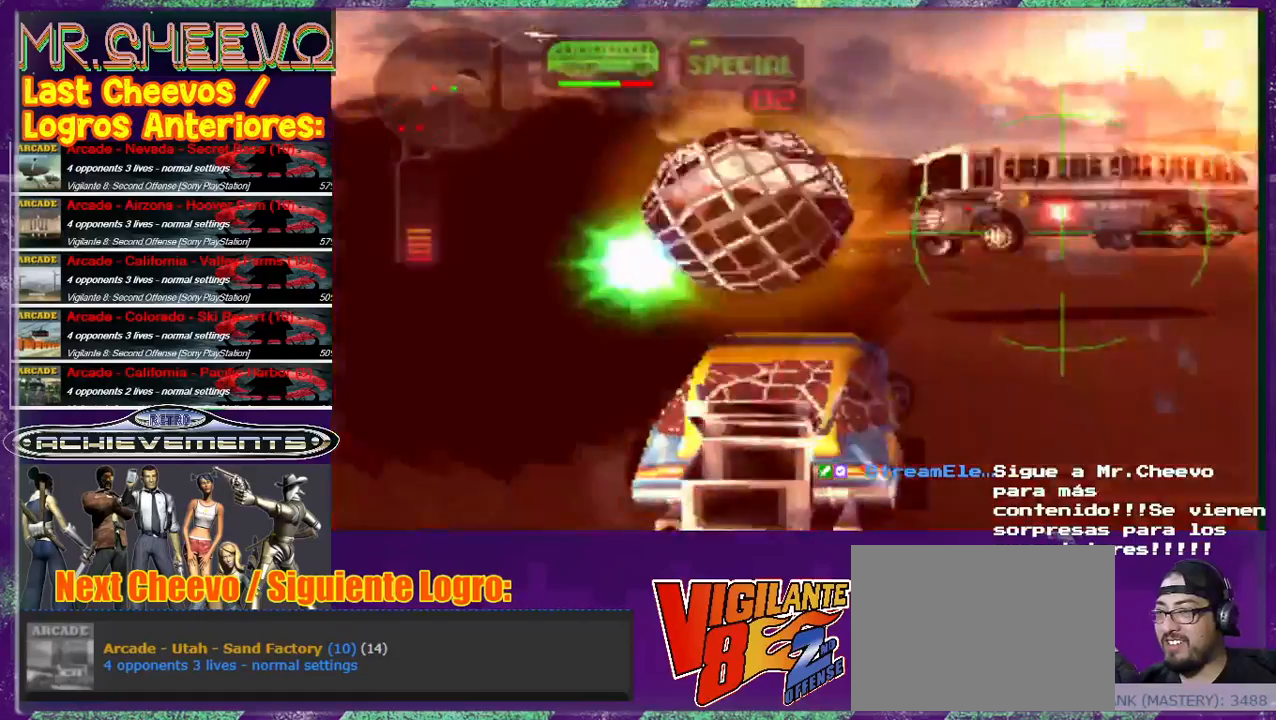
{"buttons": [], "left_stick": "up-left", "events": [[33, "CROSS", "up"], [100, "CROSS", "down"], [233, "CROSS", "up"], [267, "CROSS", "down"], [267, "left_stick", "up-left"], [333, "CROSS", "up"]]}
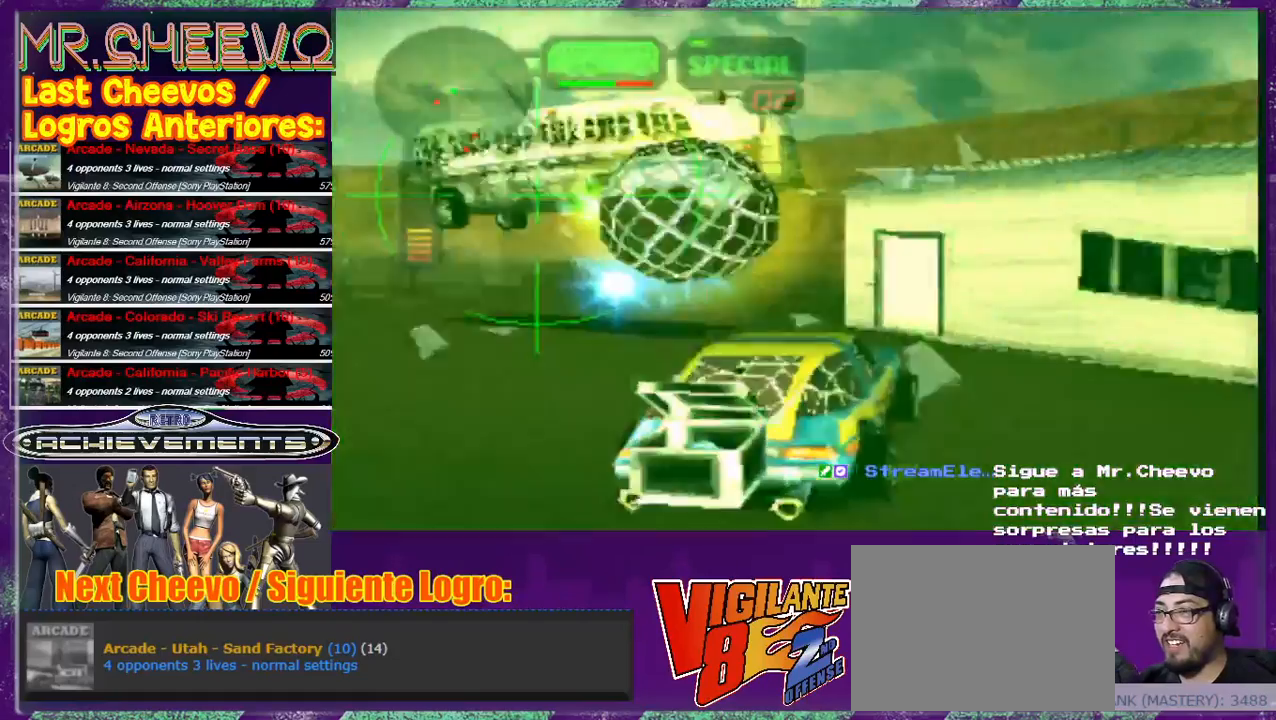
{"buttons": [], "left_stick": "up", "events": [[67, "SQUARE", "down"], [300, "left_stick", "center"], [367, "SQUARE", "up"], [500, "left_stick", "up"]]}
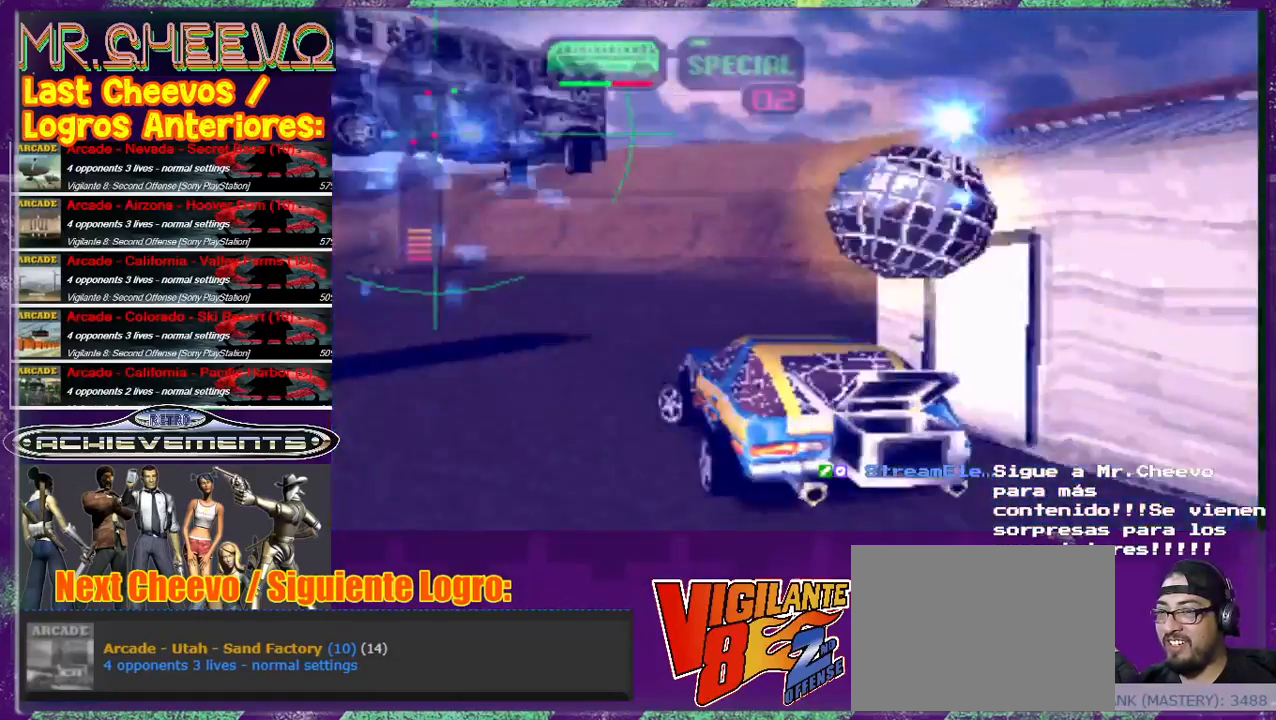
{"buttons": [], "left_stick": "up", "events": [[33, "CROSS", "down"], [67, "CROSS", "up"]]}
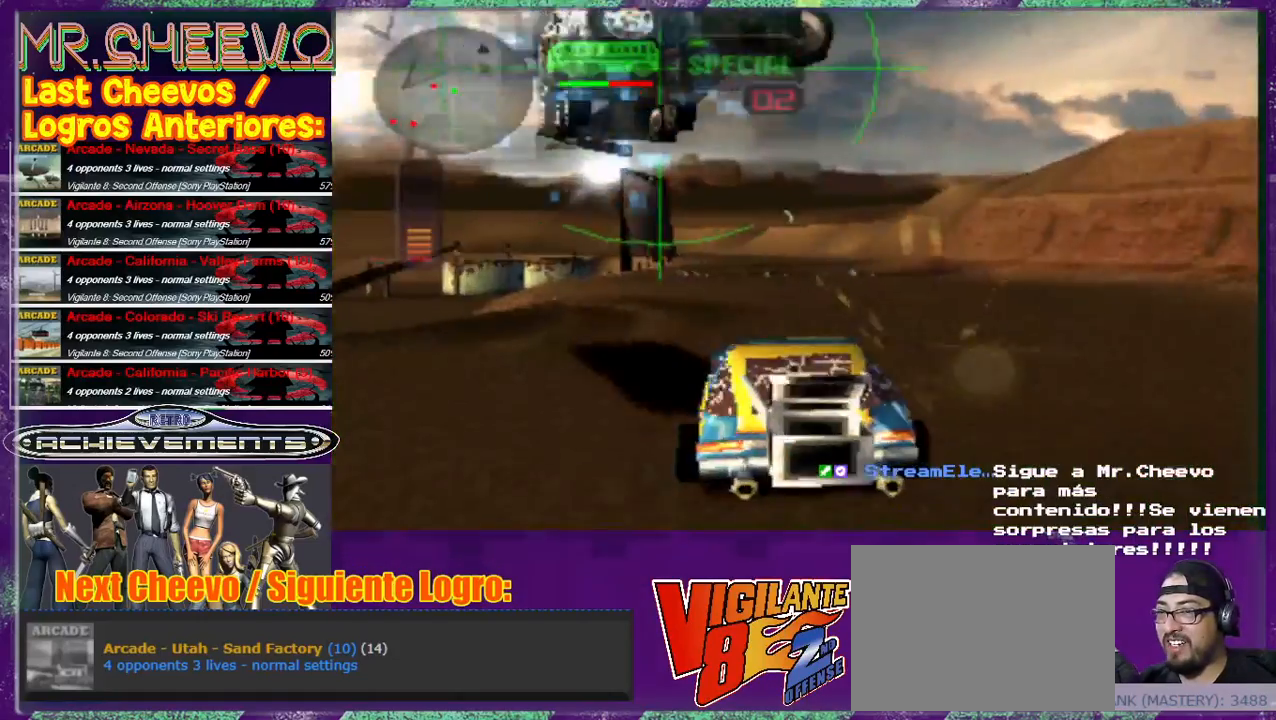
{"buttons": ["CROSS"], "left_stick": "up", "events": [[133, "left_stick", "up-right"], [333, "left_stick", "up"], [467, "CROSS", "down"]]}
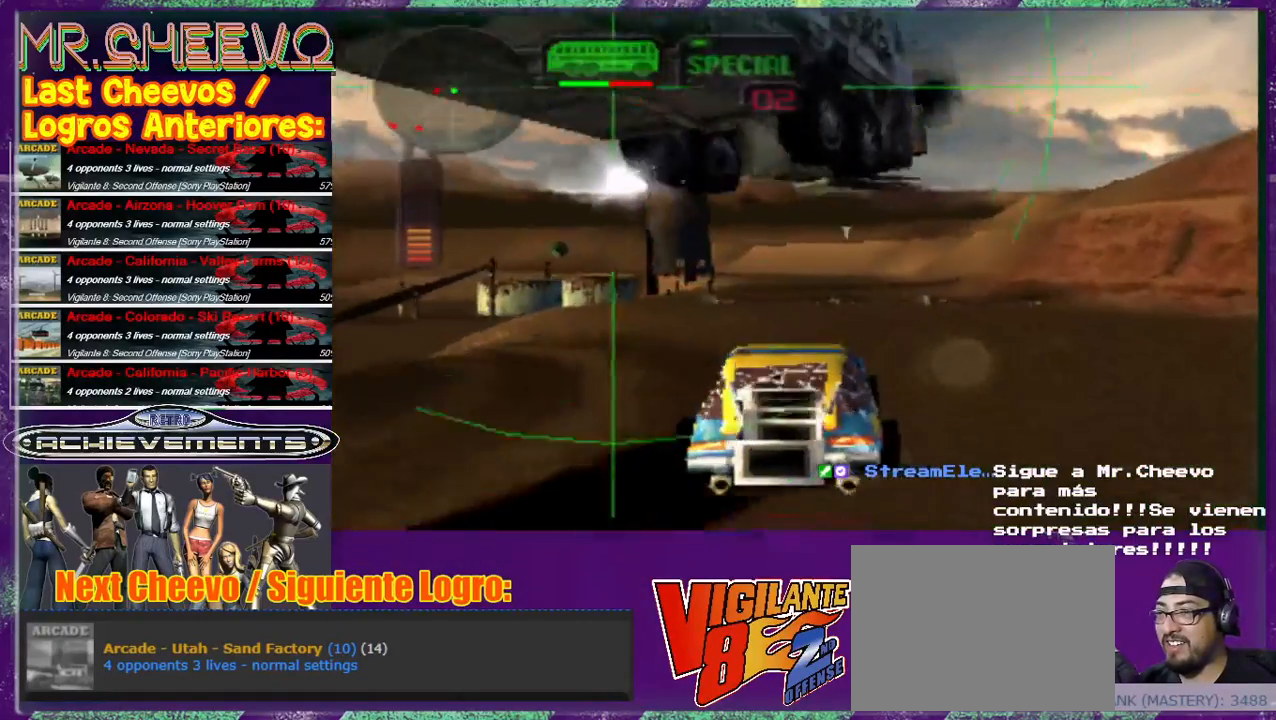
{"buttons": [], "left_stick": "up", "events": [[33, "CROSS", "up"], [267, "left_stick", "up-left"], [400, "left_stick", "up"]]}
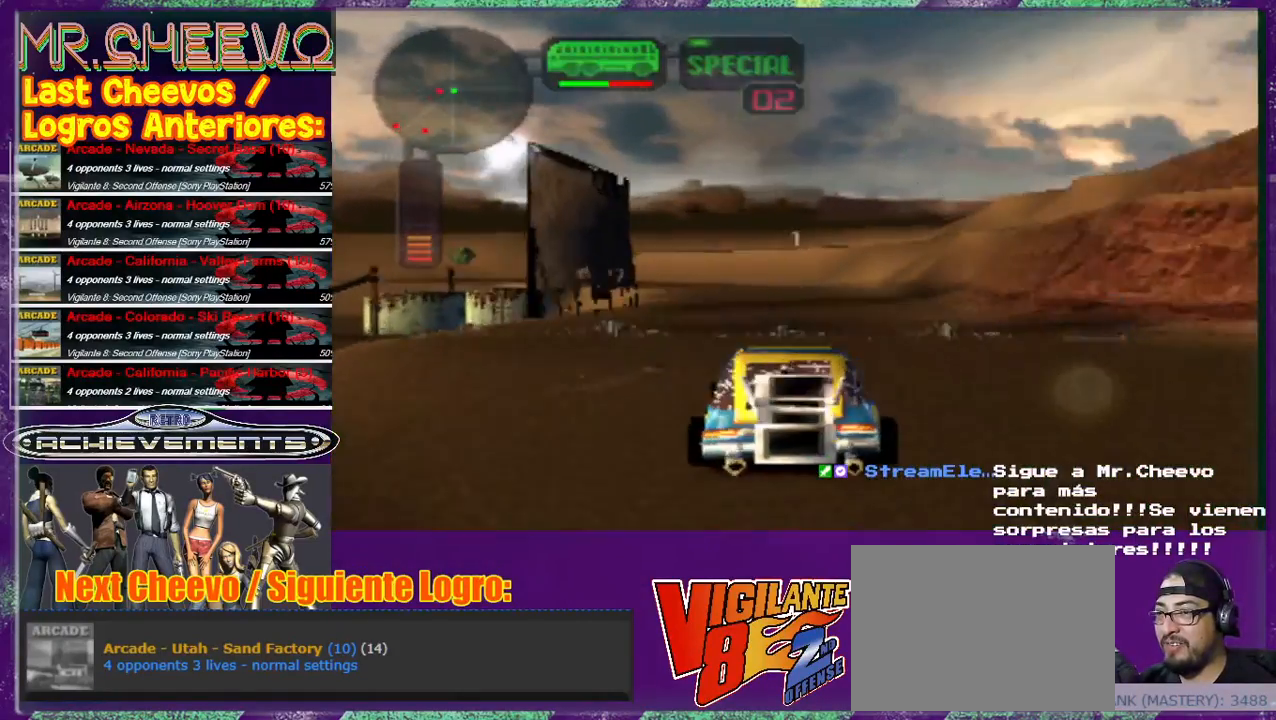
{"buttons": ["CROSS"], "left_stick": "up", "events": [[167, "CROSS", "down"], [233, "CROSS", "up"], [367, "CROSS", "down"], [433, "CROSS", "up"], [500, "CROSS", "down"]]}
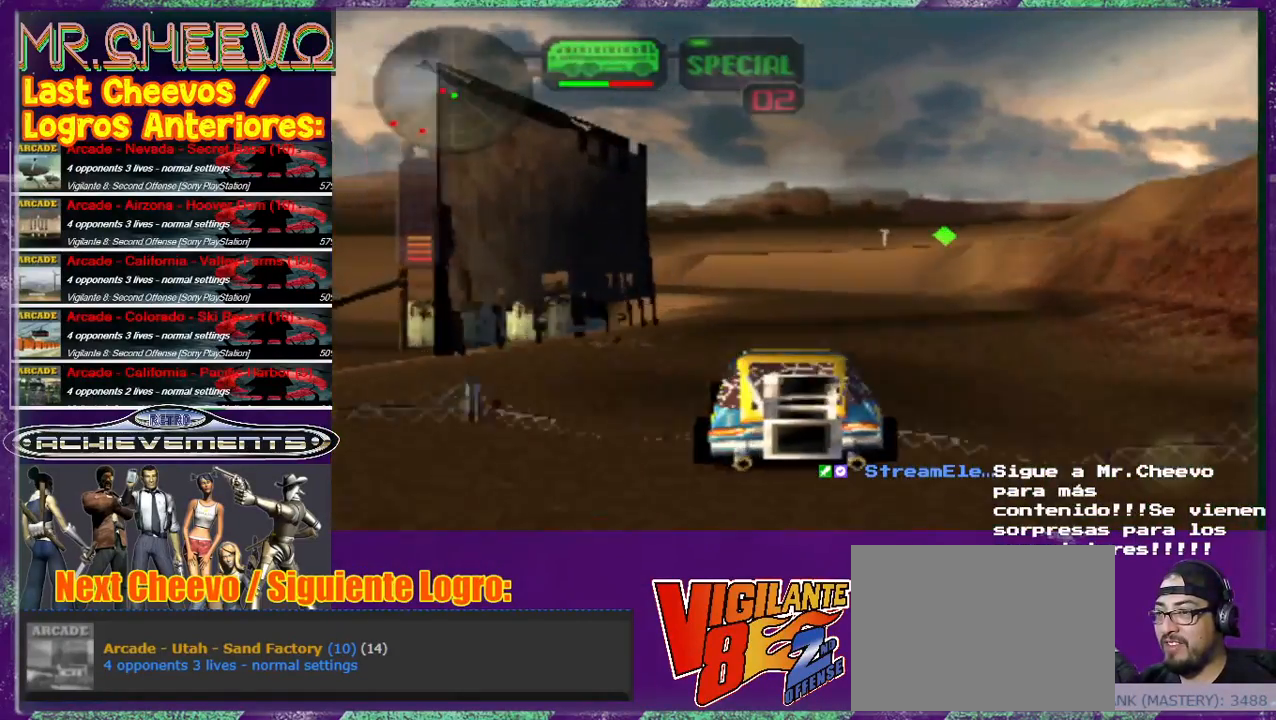
{"buttons": [], "left_stick": "up", "events": [[67, "CROSS", "up"], [133, "CROSS", "down"], [233, "CROSS", "up"], [300, "CROSS", "down"], [367, "CROSS", "up"]]}